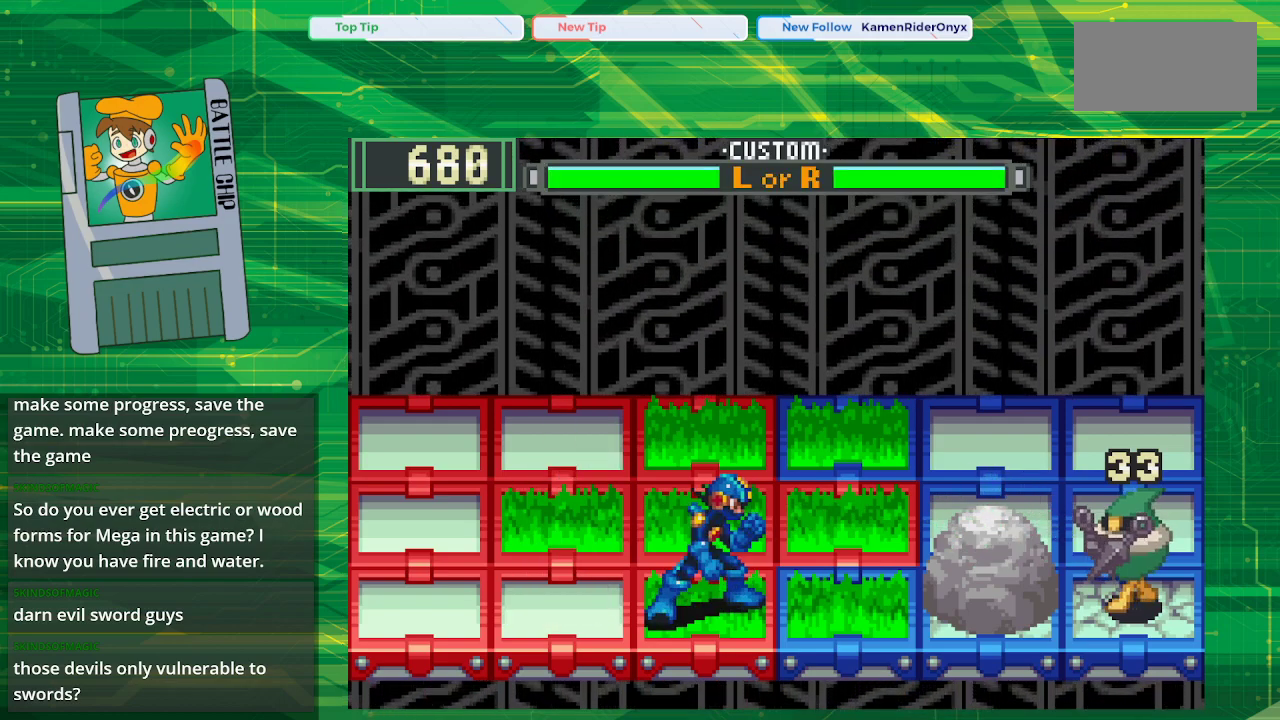
Gameplay with a controller (Nintendo layout); each line is a JSON object with the inputs held at the frame after it. "events" lists button and stick changes between this image and that frame as [ms after this image, input, new state], when the widget could be followed in between. Not read: L3 R3.
{"buttons": [], "events": []}
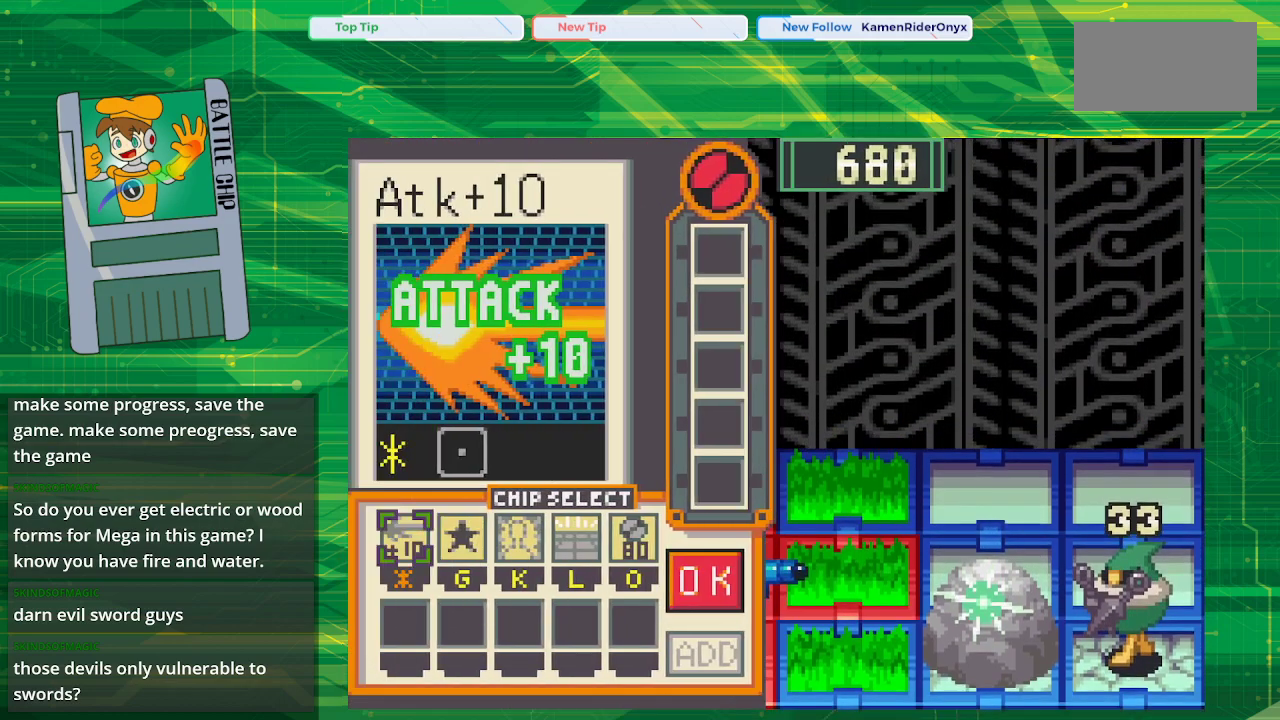
{"buttons": [], "events": []}
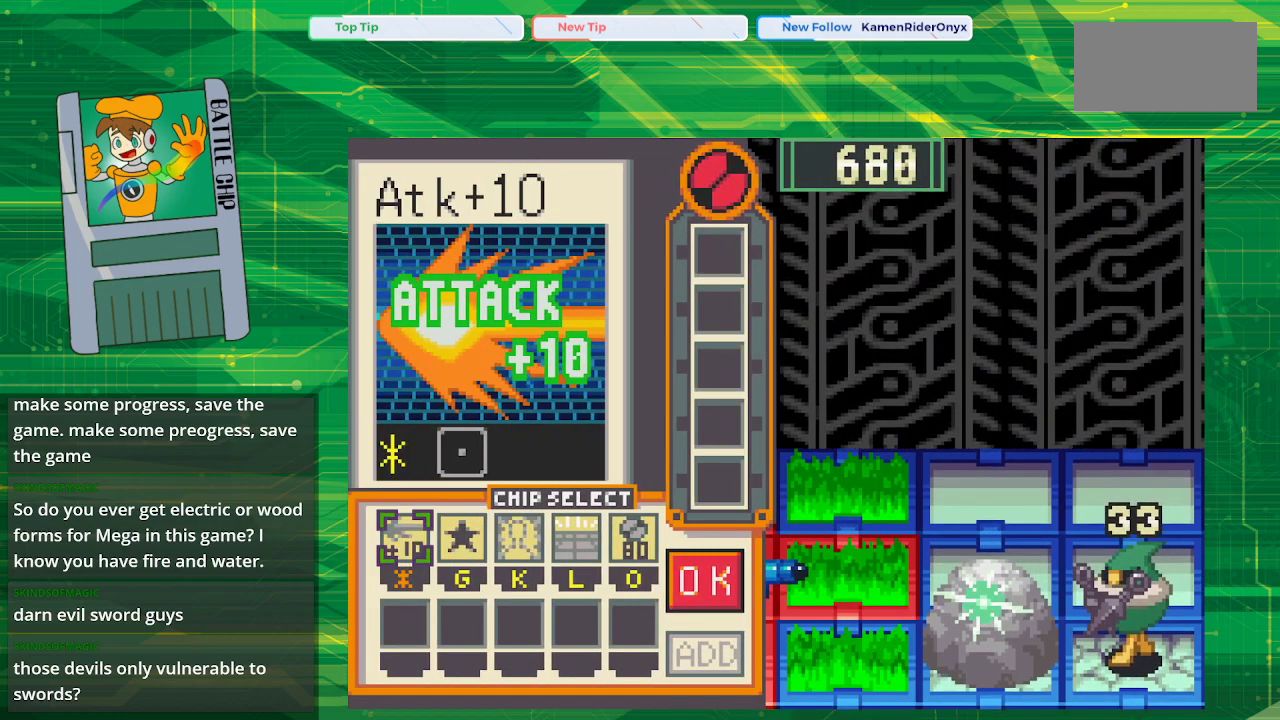
{"buttons": [], "events": []}
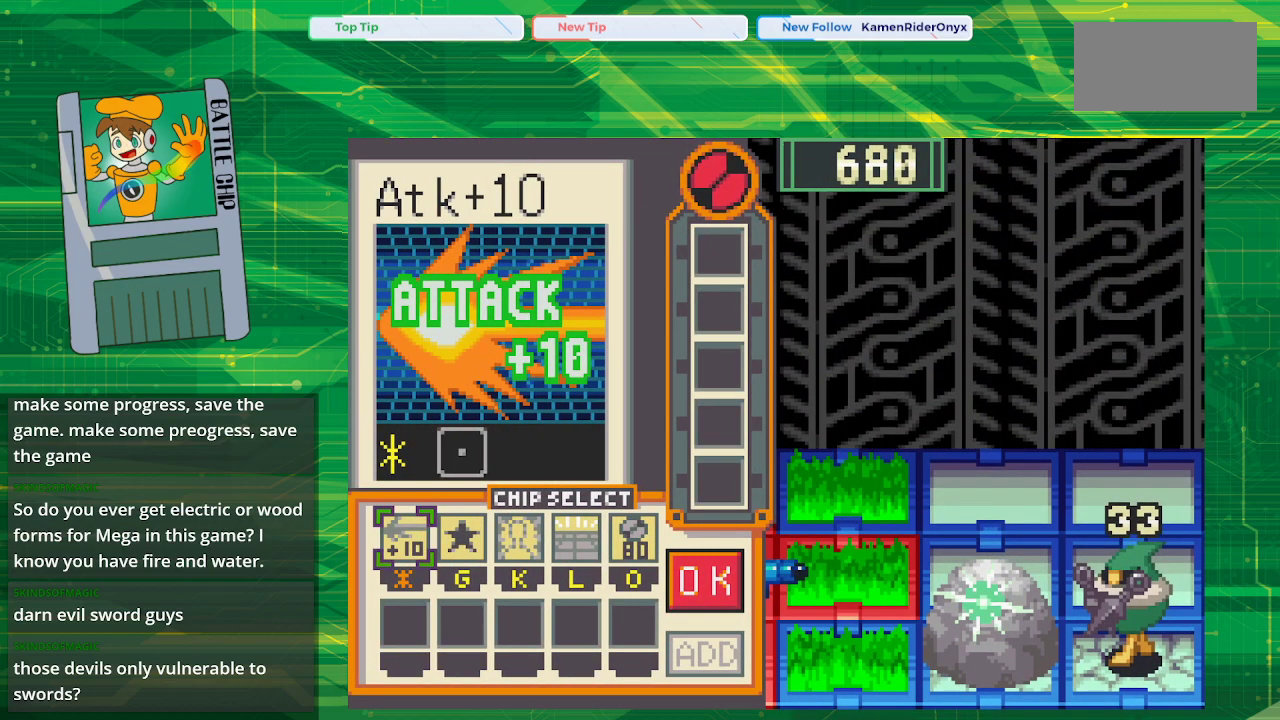
{"buttons": [], "events": [[367, "DPAD_RIGHT", "down"], [450, "DPAD_RIGHT", "up"]]}
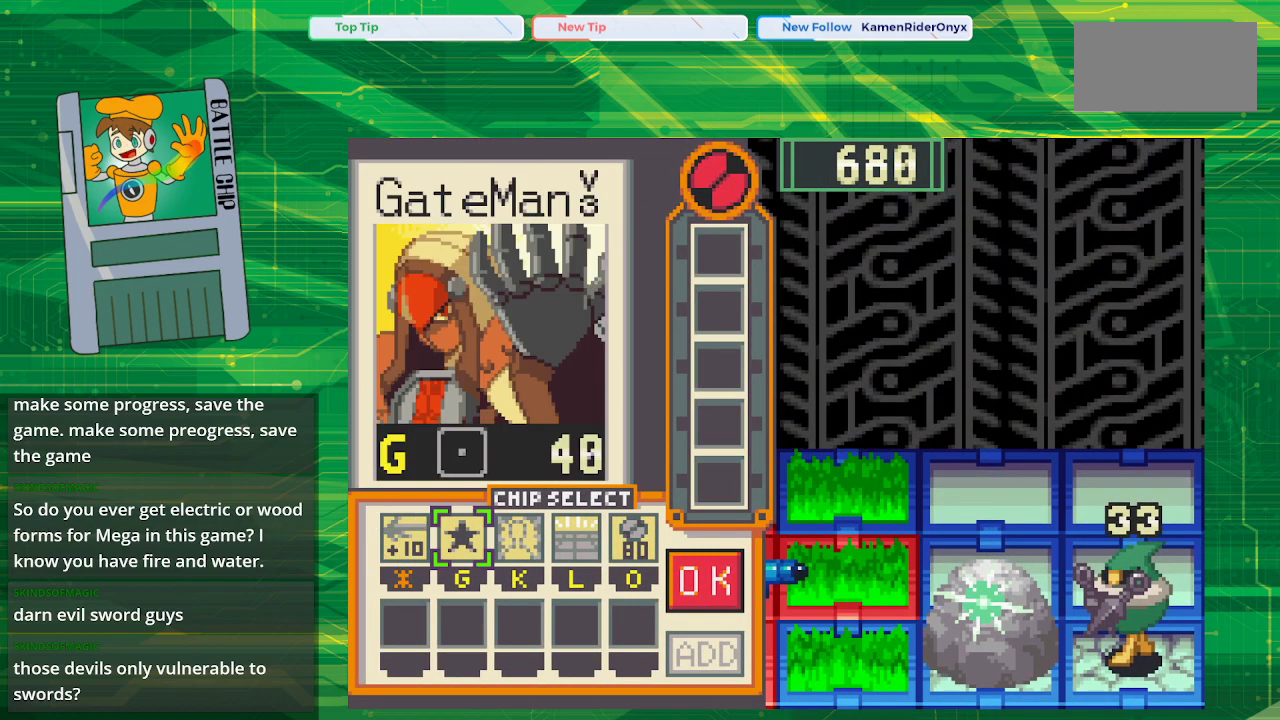
{"buttons": ["DPAD_RIGHT"], "events": [[33, "DPAD_RIGHT", "down"], [133, "DPAD_RIGHT", "up"], [233, "DPAD_RIGHT", "down"], [333, "DPAD_RIGHT", "up"], [383, "DPAD_RIGHT", "down"]]}
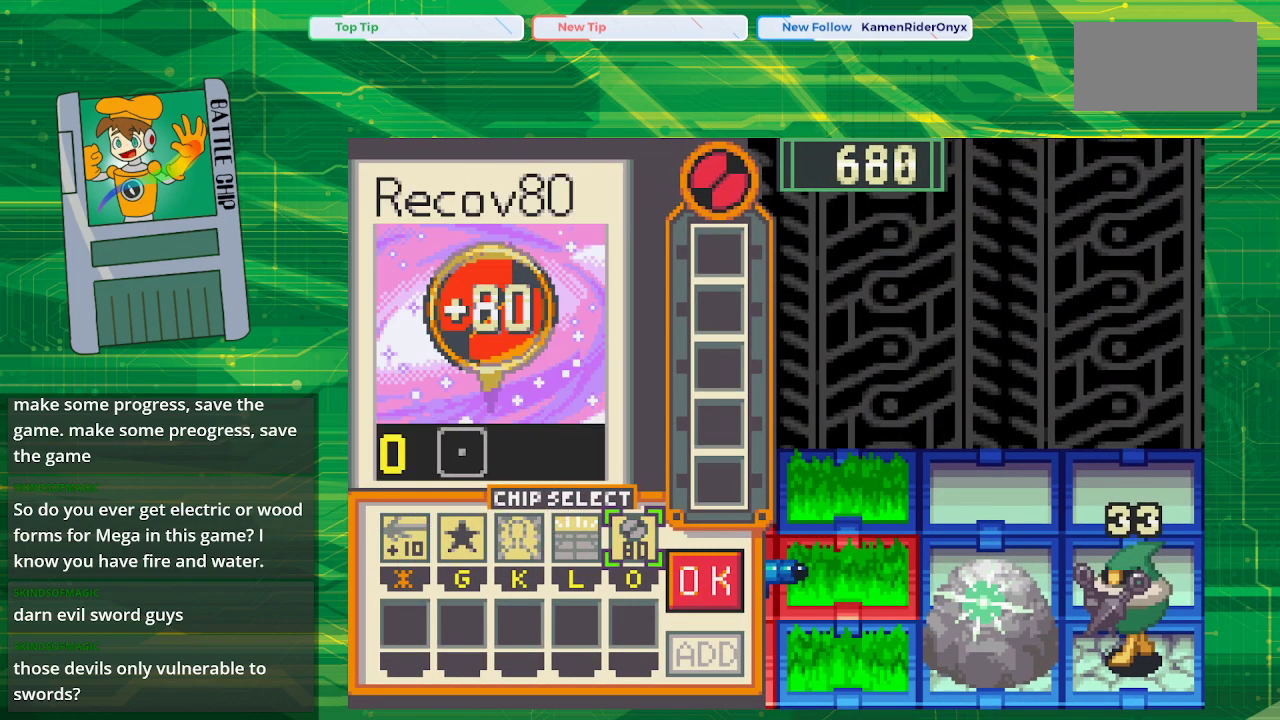
{"buttons": [], "events": [[33, "DPAD_RIGHT", "up"]]}